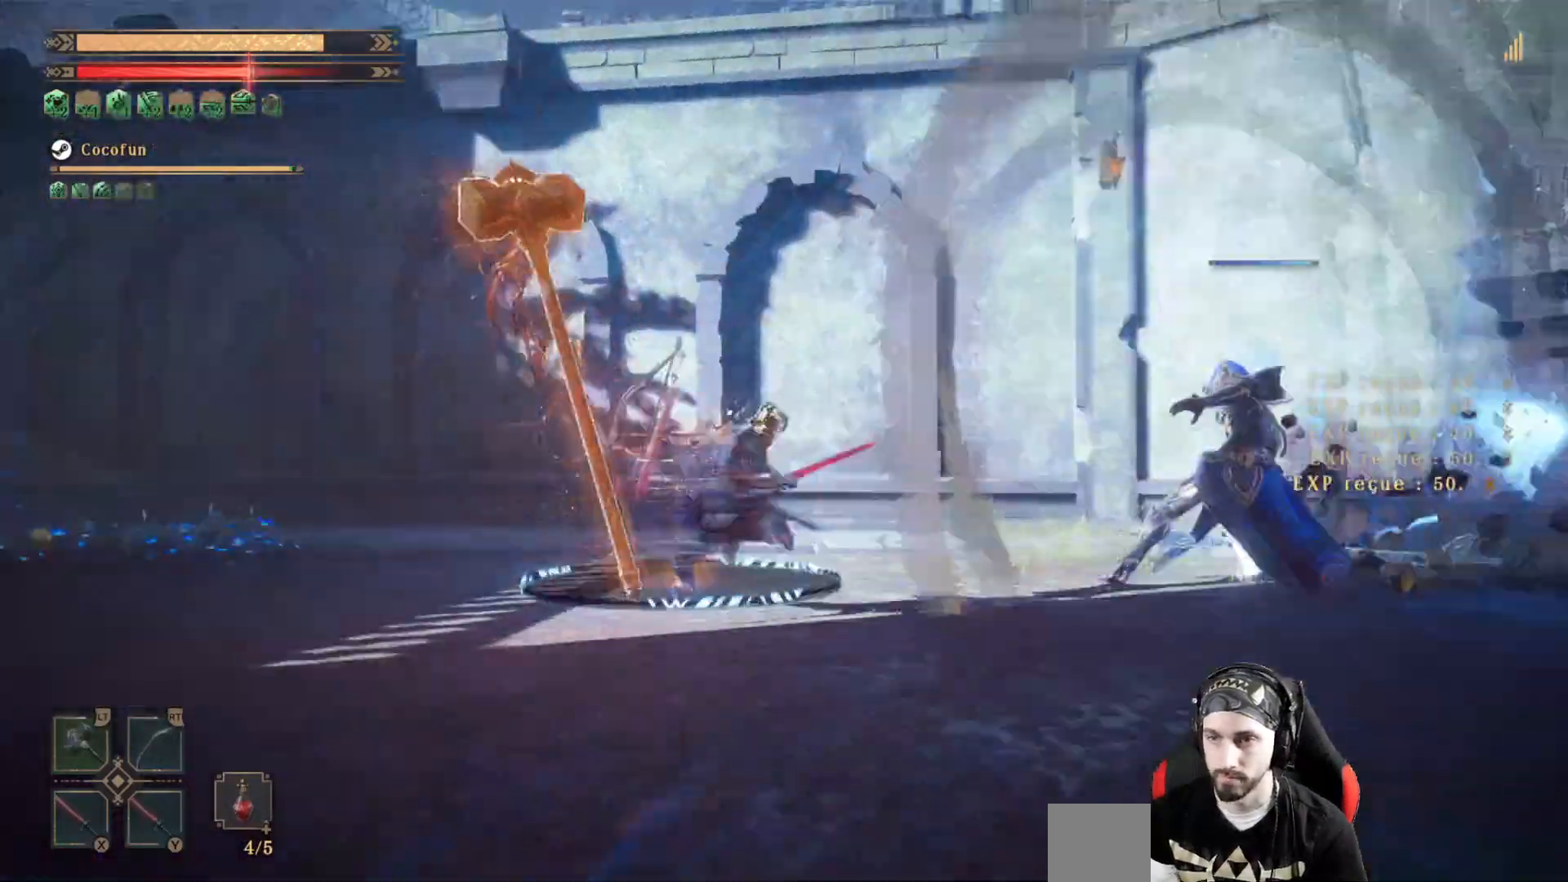
Gameplay with a controller (Xbox layout); each line is a JSON object with the inputs held at the frame after it. "events" lists button and stick changes between this image and that frame as [ms after this image, input, new state], when the widget could be followed in between. Not read: R3.
{"buttons": ["L2"], "left_stick": "up", "right_stick": "center", "events": [[67, "left_stick", "down-right"], [167, "left_stick", "right"], [267, "right_stick", "center"], [400, "X", "down"], [400, "left_stick", "up"], [500, "X", "up"]]}
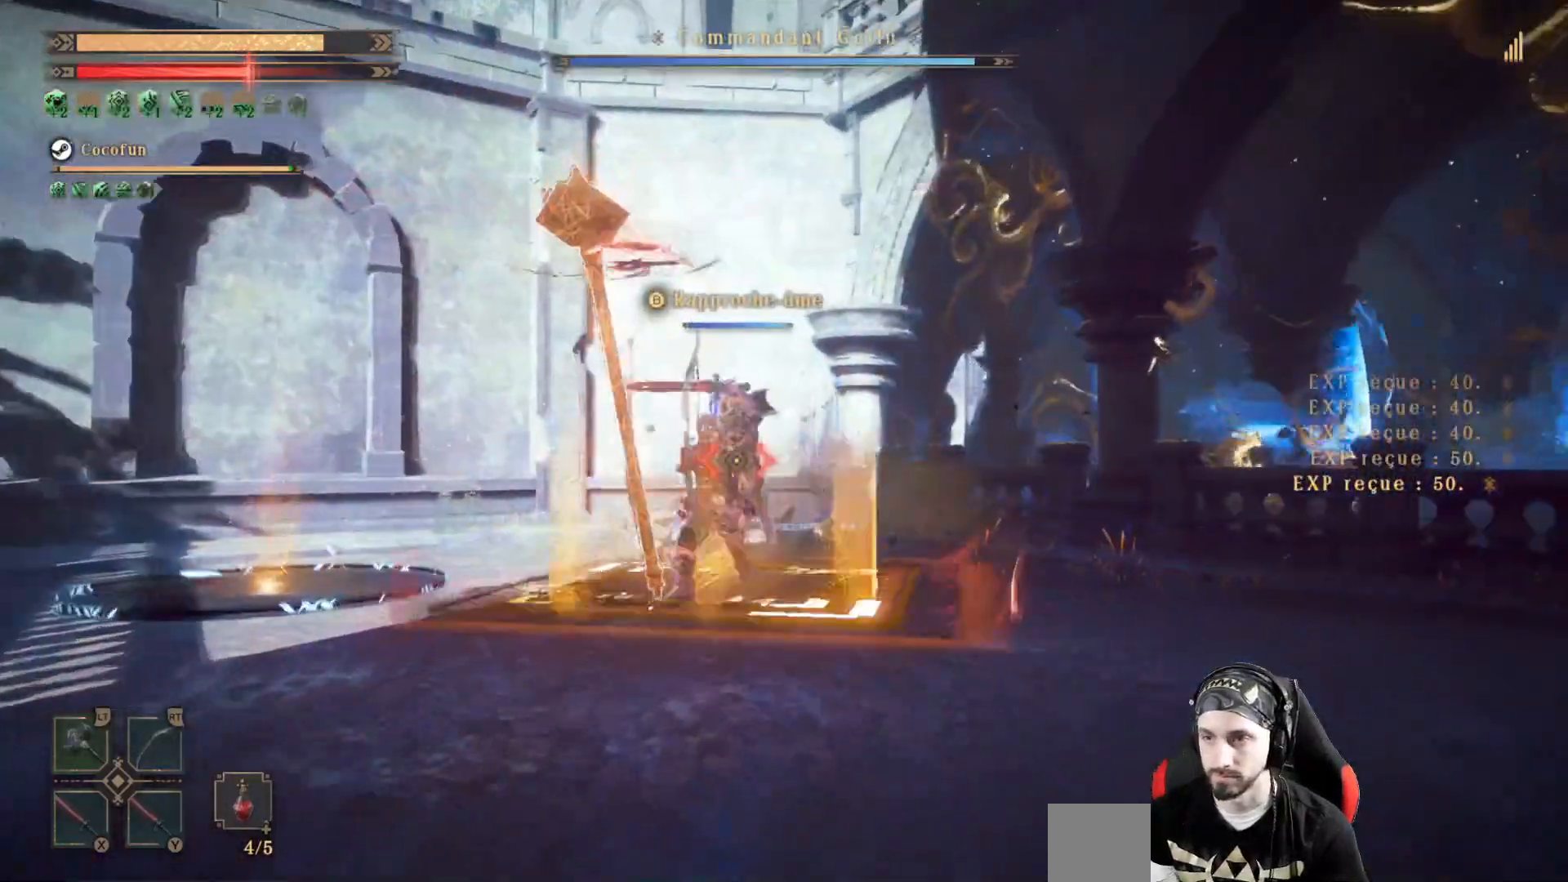
{"buttons": ["X", "L2"], "left_stick": "center", "right_stick": "center", "events": [[100, "X", "down"], [167, "X", "up"], [233, "X", "down"], [333, "X", "up"], [333, "left_stick", "center"], [367, "X", "down"], [433, "X", "up"], [500, "X", "down"]]}
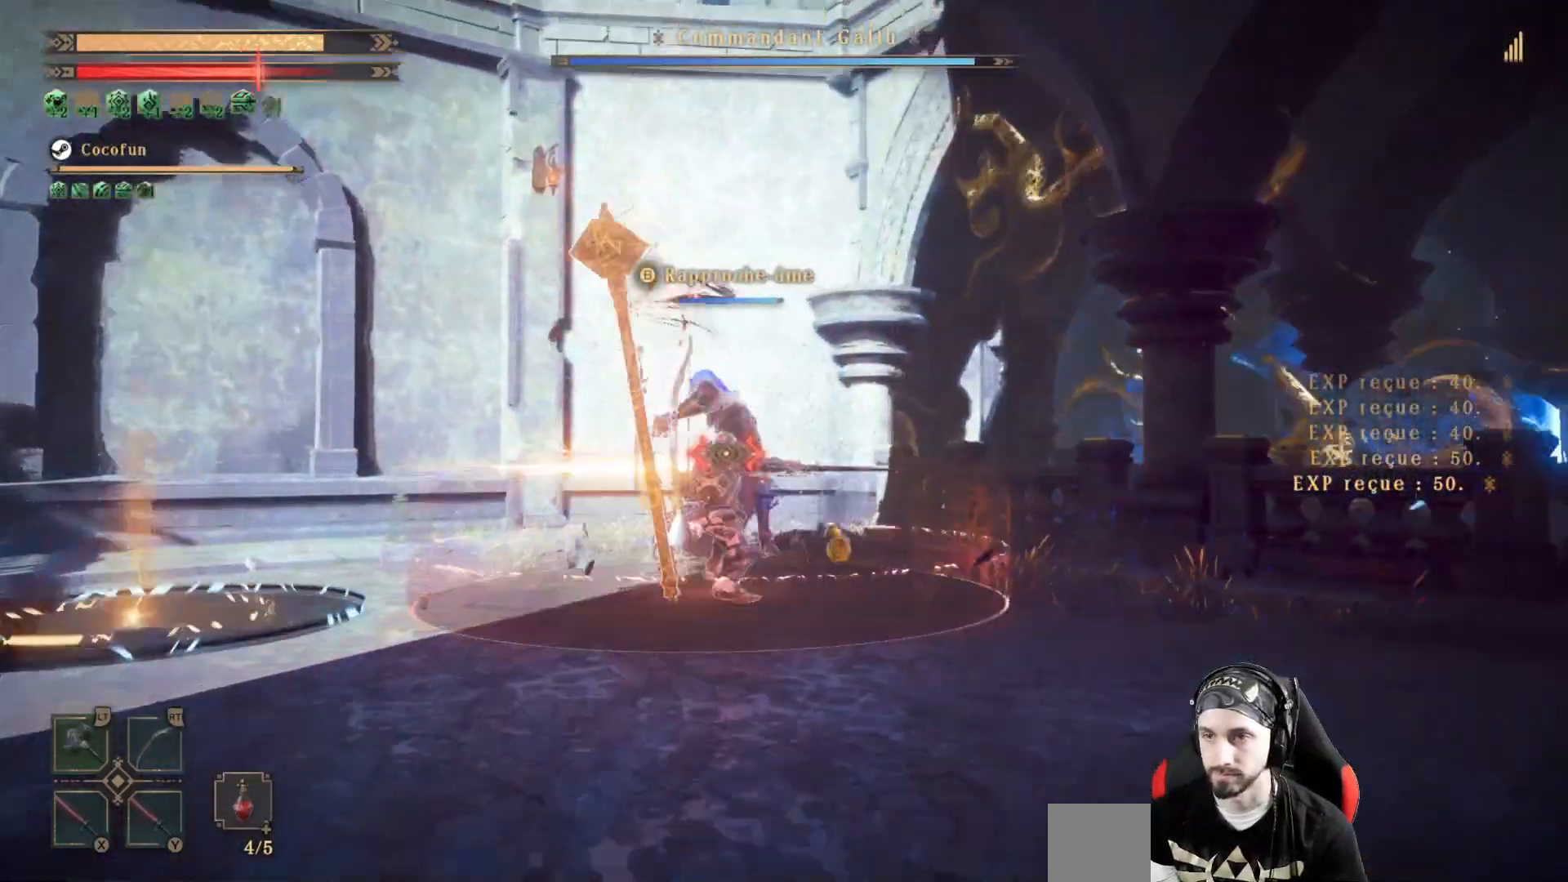
{"buttons": ["L2"], "left_stick": "center", "right_stick": "down", "events": [[67, "X", "up"], [133, "X", "down"], [200, "X", "up"], [267, "X", "down"], [333, "X", "up"], [400, "X", "down"], [500, "X", "up"], [500, "right_stick", "down"]]}
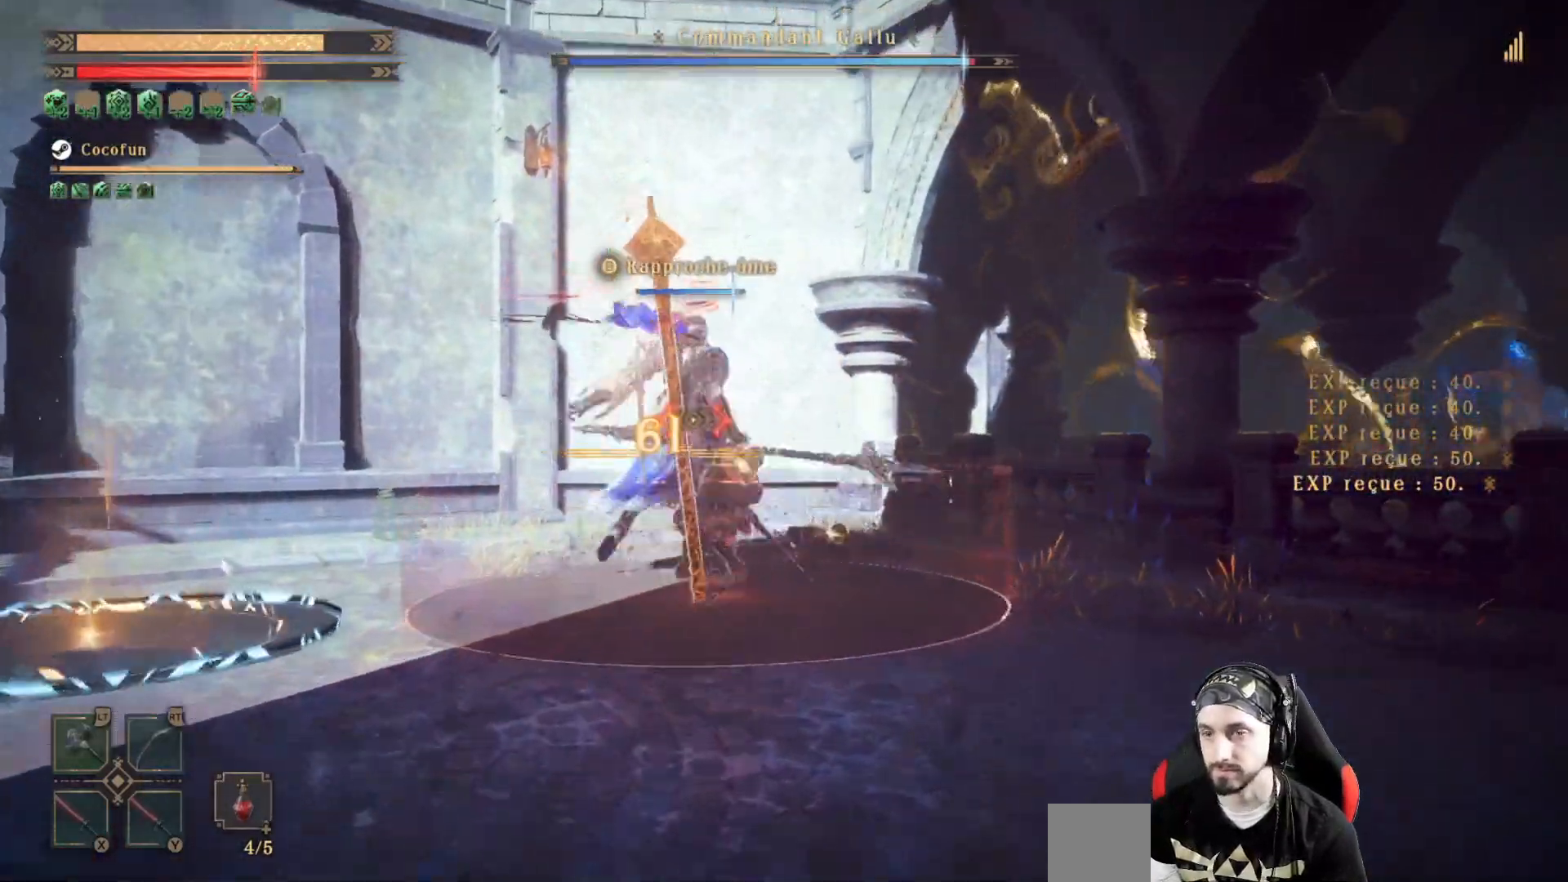
{"buttons": ["X", "L2"], "left_stick": "center", "right_stick": "down-right", "events": [[67, "X", "down"], [133, "X", "up"], [133, "right_stick", "down-right"], [200, "X", "down"], [267, "X", "up"], [333, "X", "down"], [400, "X", "up"], [500, "X", "down"]]}
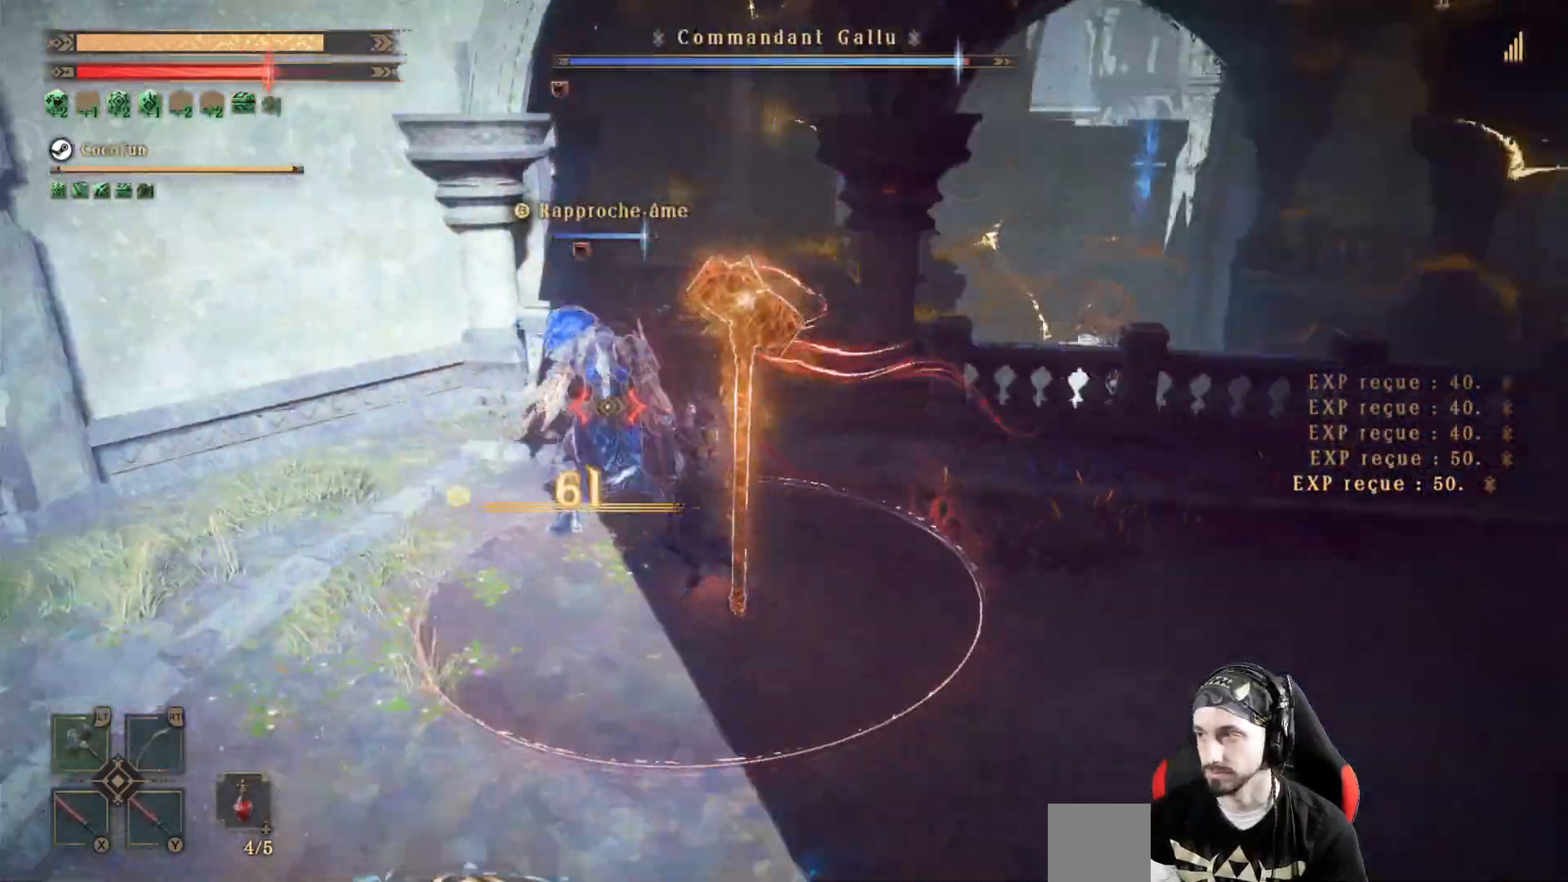
{"buttons": ["L2"], "left_stick": "center", "right_stick": "center", "events": [[33, "right_stick", "center"], [67, "X", "up"], [167, "X", "down"], [200, "X", "up"], [300, "X", "down"], [367, "X", "up"]]}
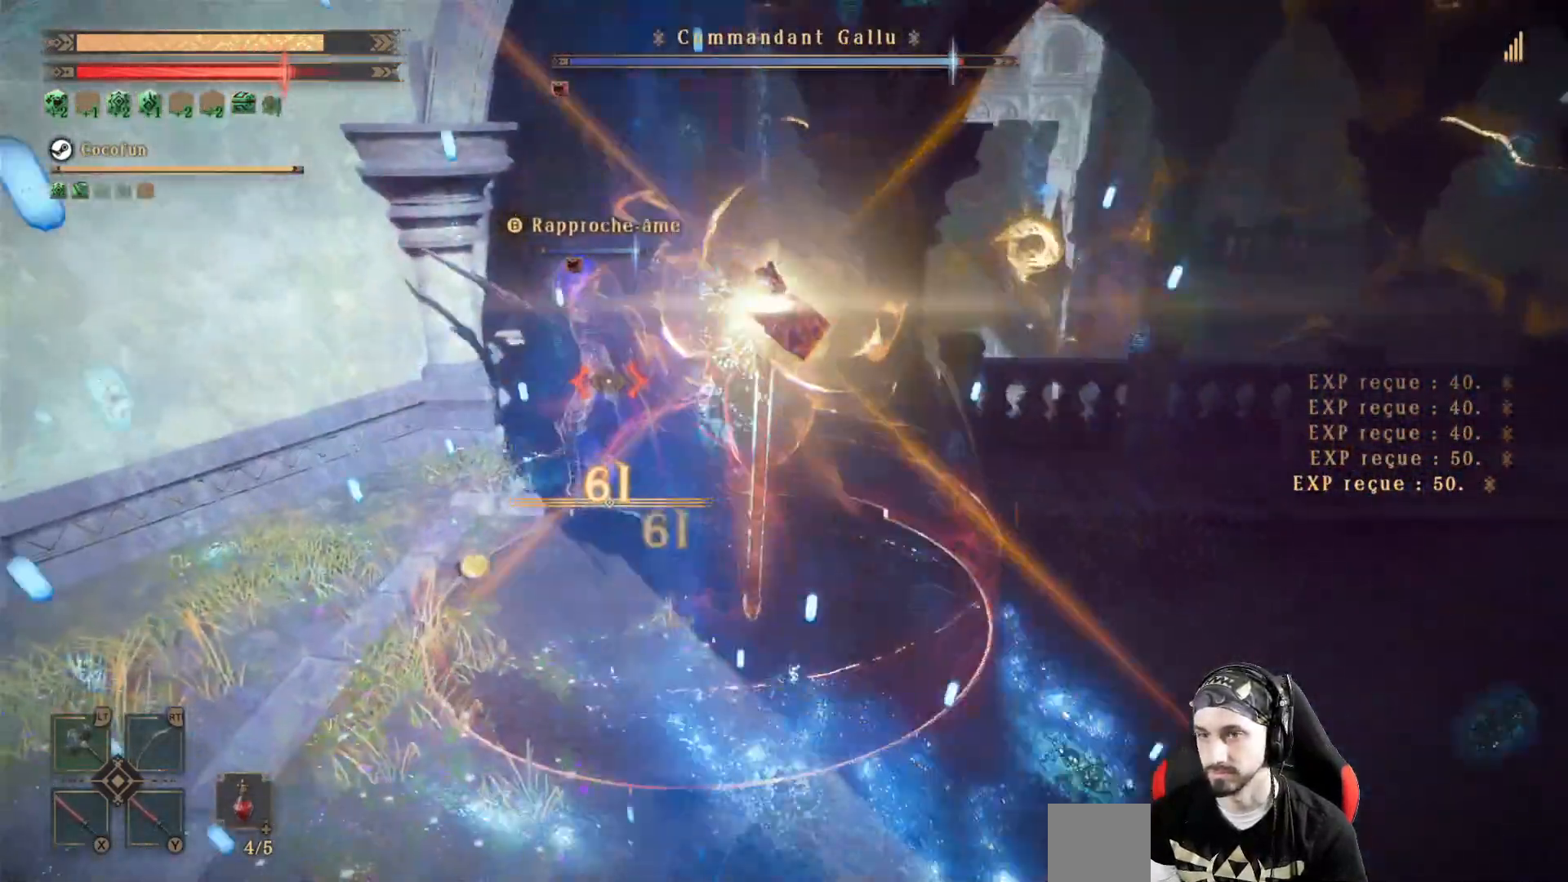
{"buttons": [], "left_stick": "center", "right_stick": "center", "events": [[67, "L2", "up"]]}
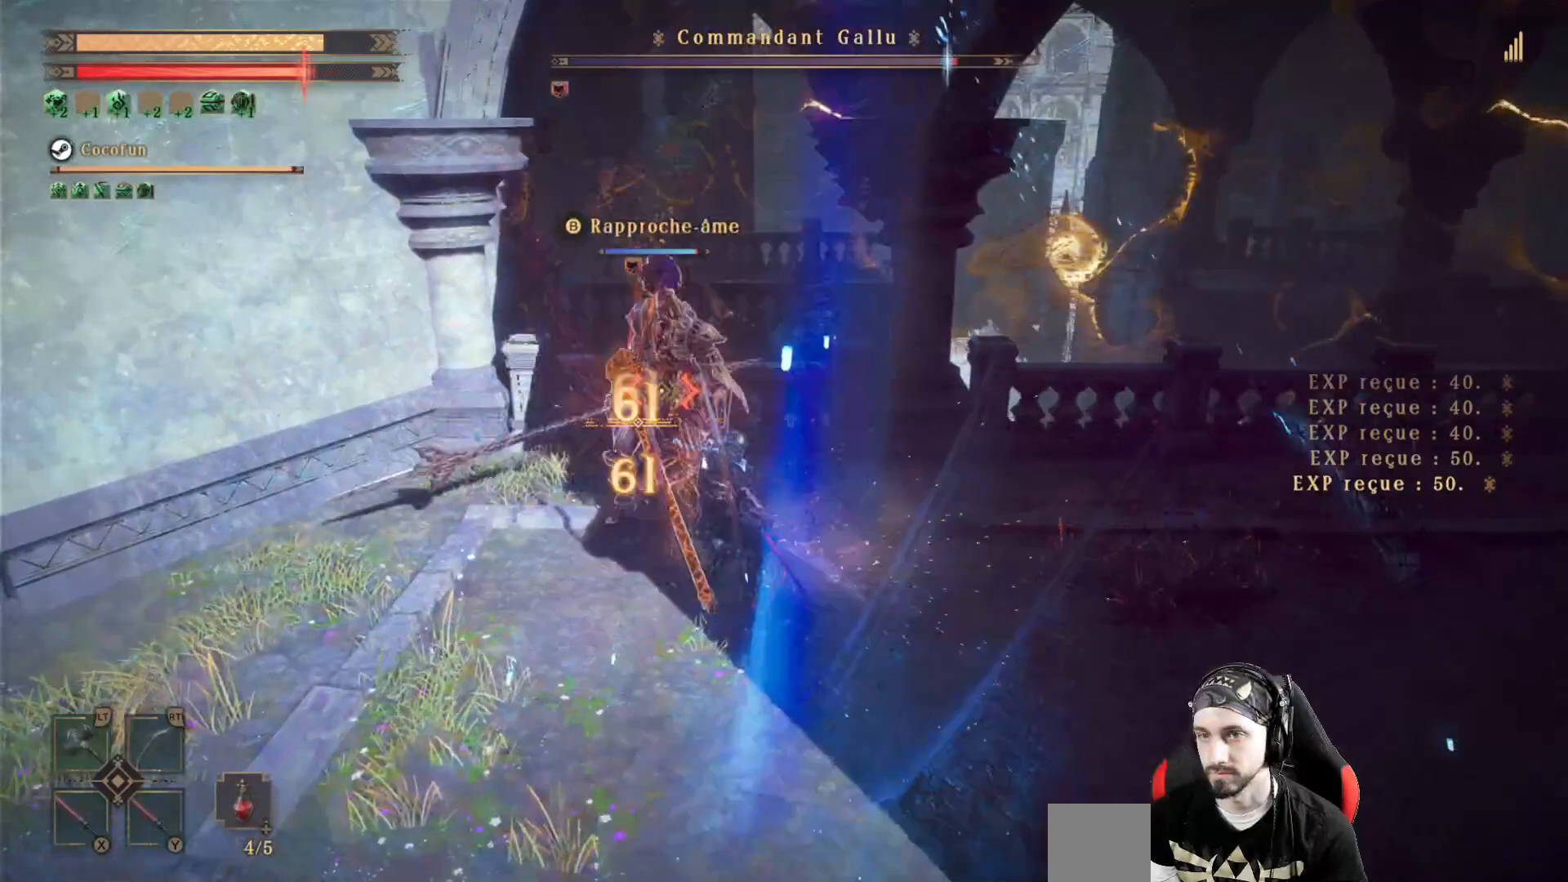
{"buttons": [], "left_stick": "center", "right_stick": "center", "events": [[200, "B", "down"], [300, "B", "up"]]}